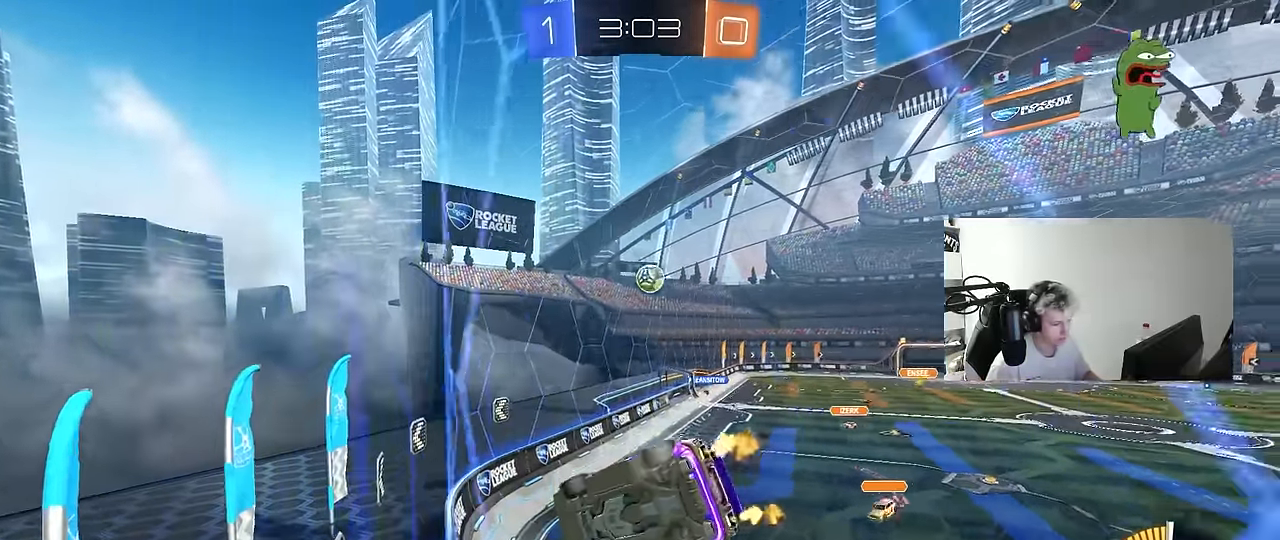
Gameplay with keyboard and mouse; each line is a JSON object with the keys and mouse buttons held at the frame after it. "events" lists presses ("down") and releases ("up") of "1", "2", "3", "4", "5", "a", "alt", "c", "caps_lock", "ctrl", "d", "e", "f", "g", "q", "r", "s", "shift", "space", "t", "tab", "v", "w", "x", "z", "mouse_left", "mouse_wheel" and "mouse_right" between this image and that frame as [ms after this image, input, new state], when the widget could be followed in between. "mouse_left", "mouse_wheel", "mouse_right" = the "left", "wheel", "right" buttons of the "mouse" list. No other keys are recorded. "wheel" means that the mouse wheel is clicked or scrolled. Mouse movement is not recorded.
{"keys": ["d"], "mouse": [], "events": [[183, "shift", "up"], [283, "w", "up"], [383, "s", "down"], [467, "s", "up"]]}
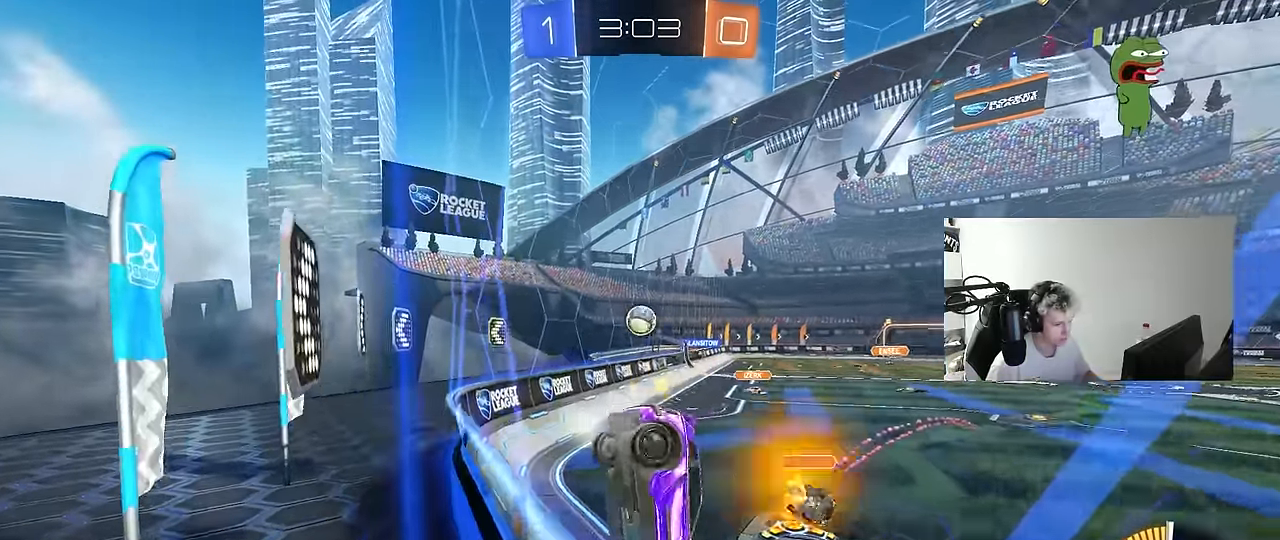
{"keys": ["d", "w"], "mouse": [], "events": [[117, "shift", "down"], [117, "w", "down"], [200, "shift", "up"]]}
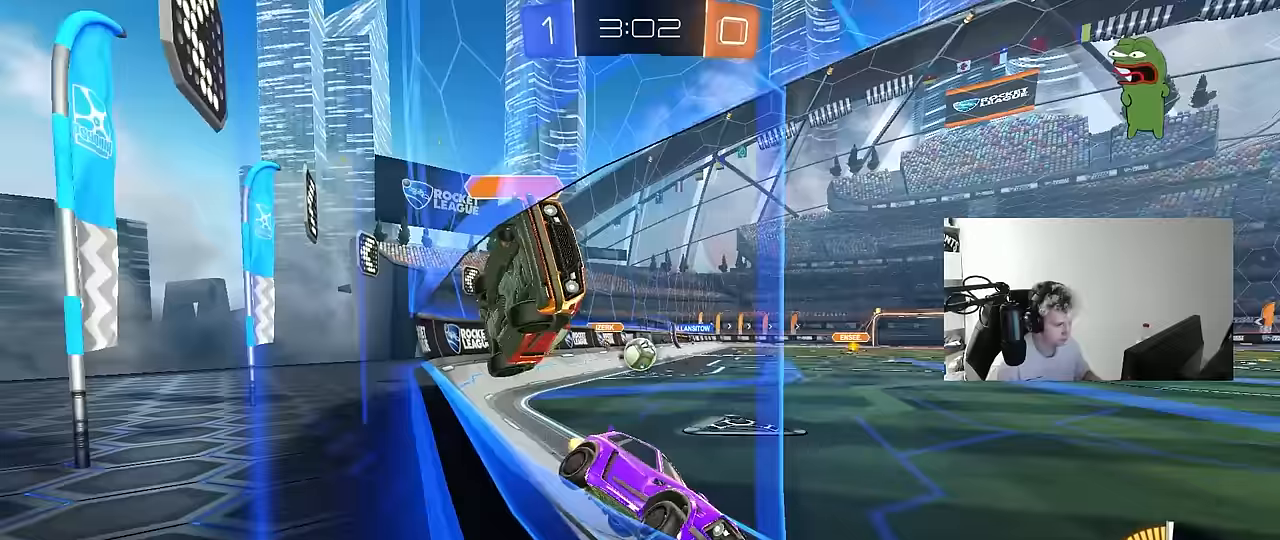
{"keys": [], "mouse": [], "events": [[133, "a", "down"], [133, "d", "up"], [217, "s", "down"], [217, "w", "up"], [417, "a", "up"], [450, "s", "up"]]}
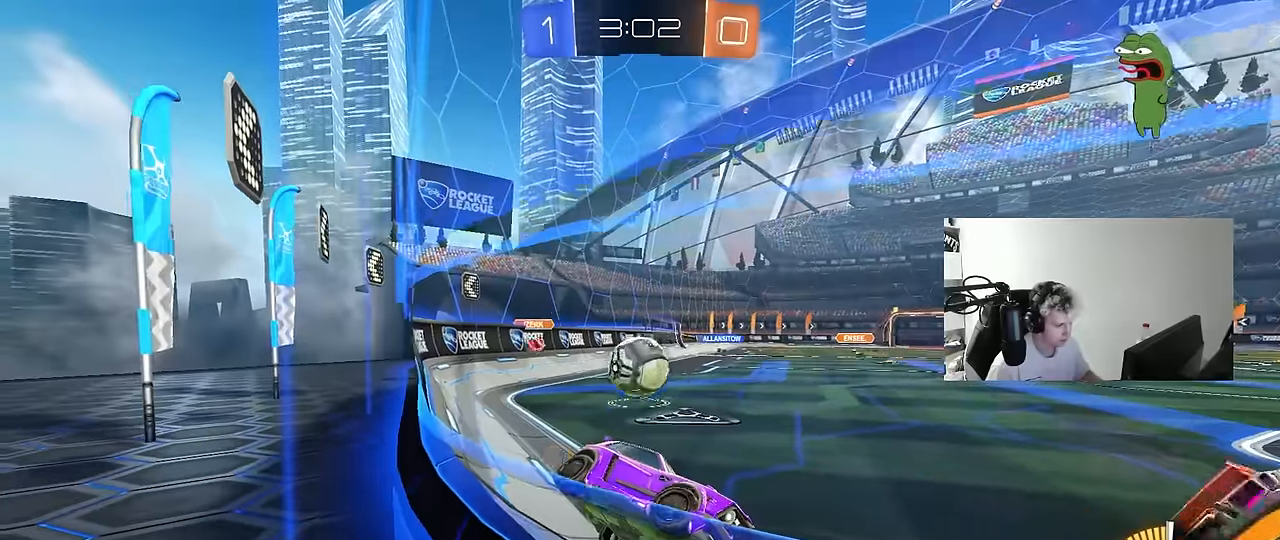
{"keys": ["d", "w"], "mouse": ["left"], "events": [[233, "mouse_left", "down"], [233, "w", "down"], [283, "a", "down"], [333, "a", "up"], [383, "d", "down"]]}
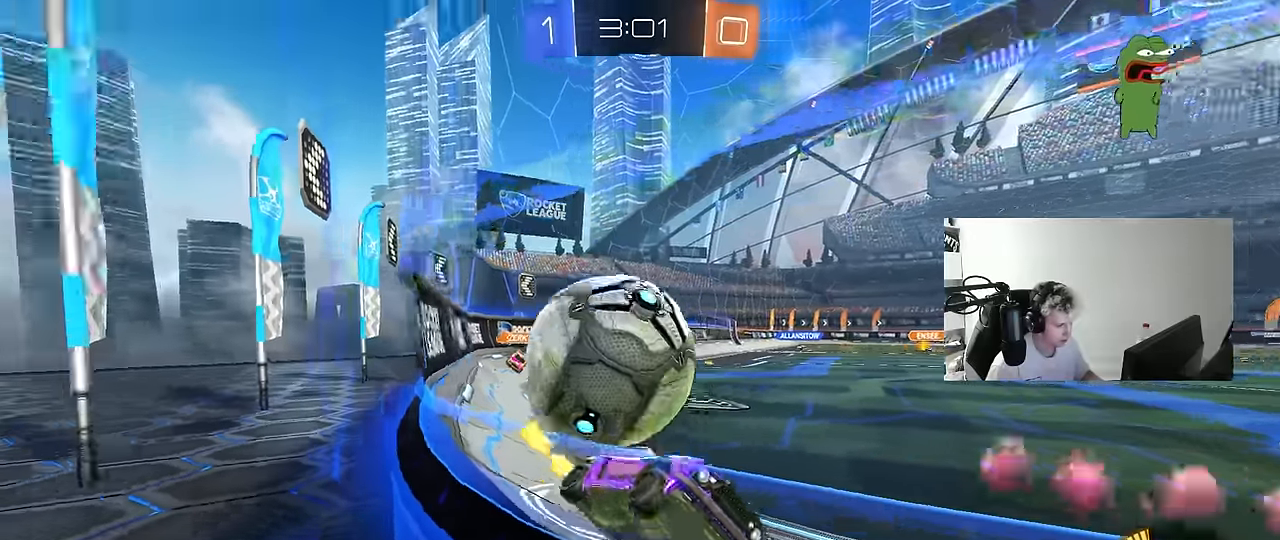
{"keys": ["a", "s"], "mouse": [], "events": [[17, "shift", "down"], [67, "mouse_left", "up"], [117, "shift", "up"], [250, "d", "up"], [300, "a", "down"], [383, "w", "up"], [433, "s", "down"]]}
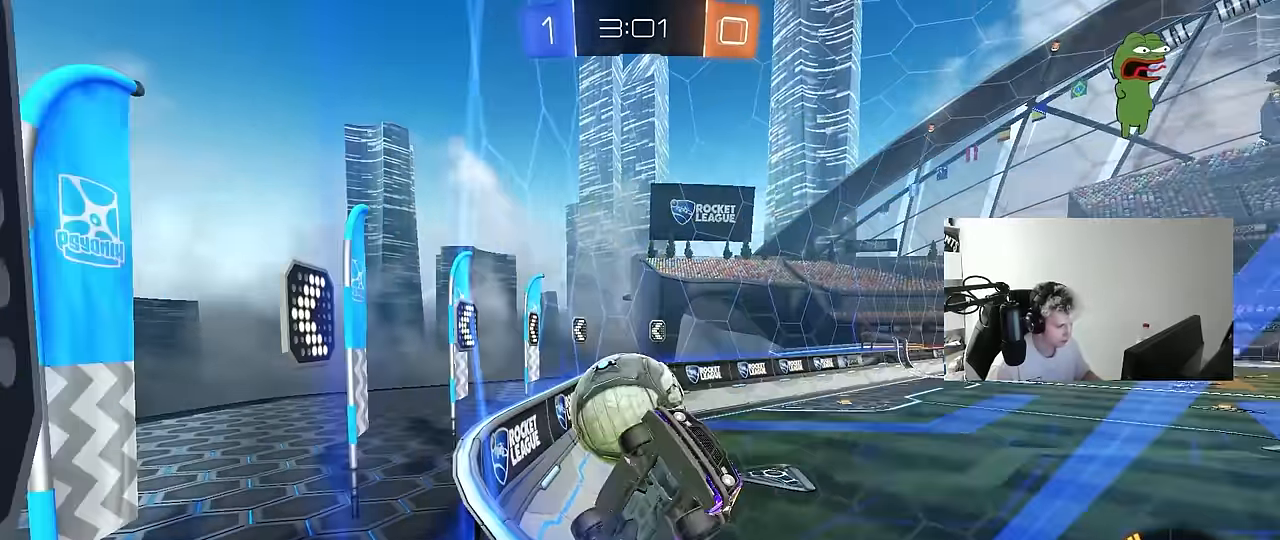
{"keys": [], "mouse": [], "events": [[83, "a", "up"], [83, "d", "down"], [217, "s", "up"], [267, "d", "up"], [367, "w", "down"], [450, "w", "up"]]}
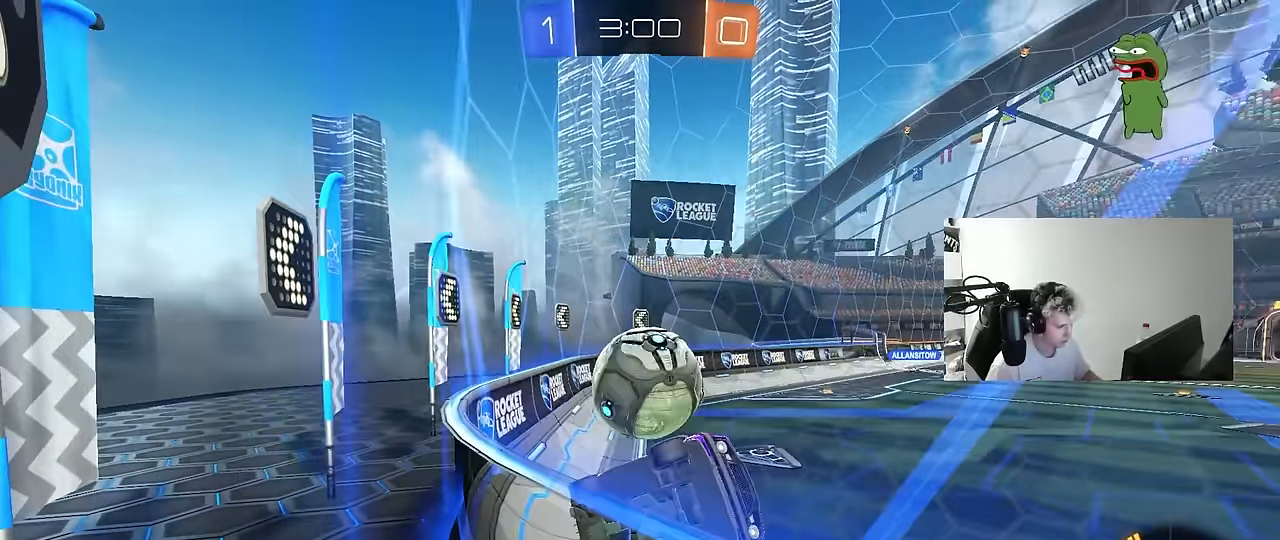
{"keys": ["s"], "mouse": ["right"], "events": [[50, "s", "down"], [100, "mouse_right", "down"], [150, "d", "down"], [183, "d", "up"], [283, "mouse_right", "up"], [467, "mouse_right", "down"]]}
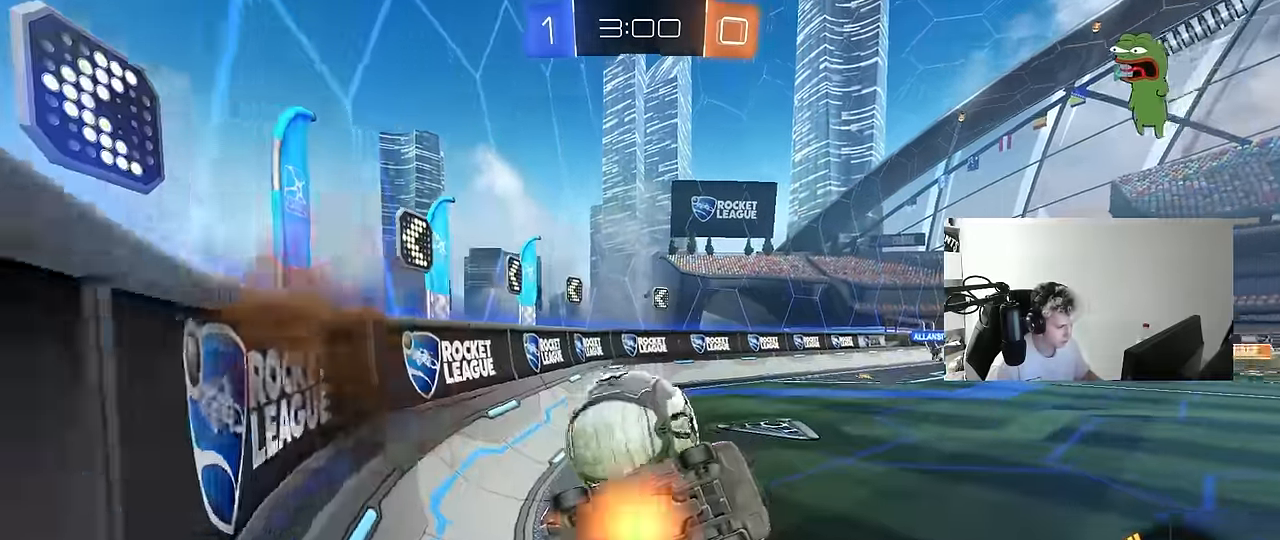
{"keys": ["d", "shift", "w"], "mouse": [], "events": [[67, "s", "up"], [167, "d", "down"], [167, "mouse_right", "up"], [167, "shift", "down"], [167, "w", "down"]]}
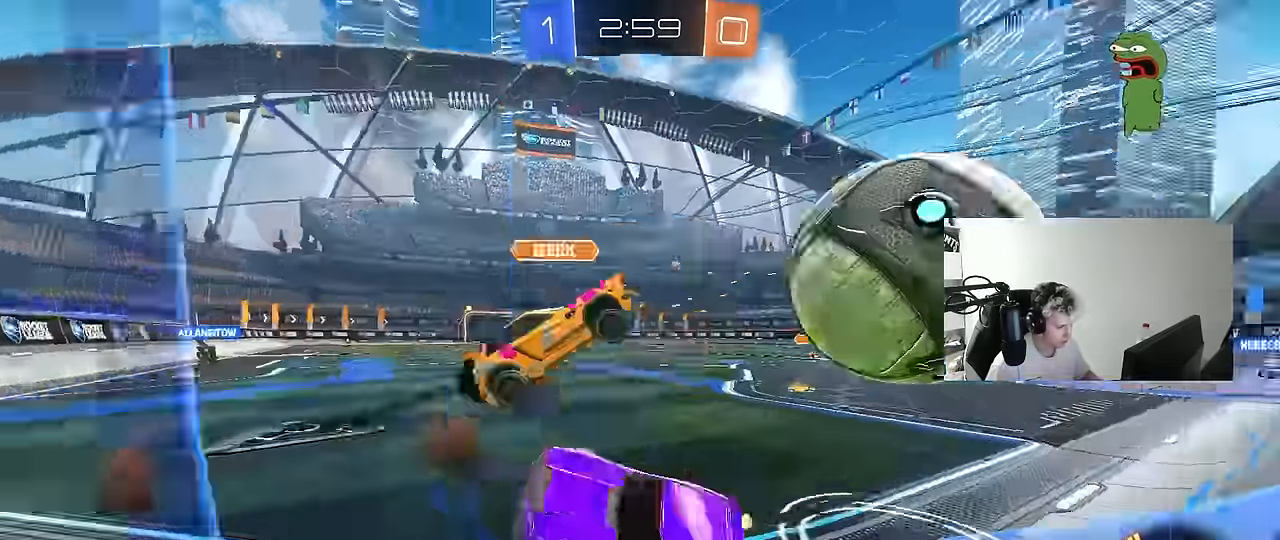
{"keys": ["d", "w"], "mouse": ["left"], "events": [[133, "shift", "up"], [500, "mouse_left", "down"]]}
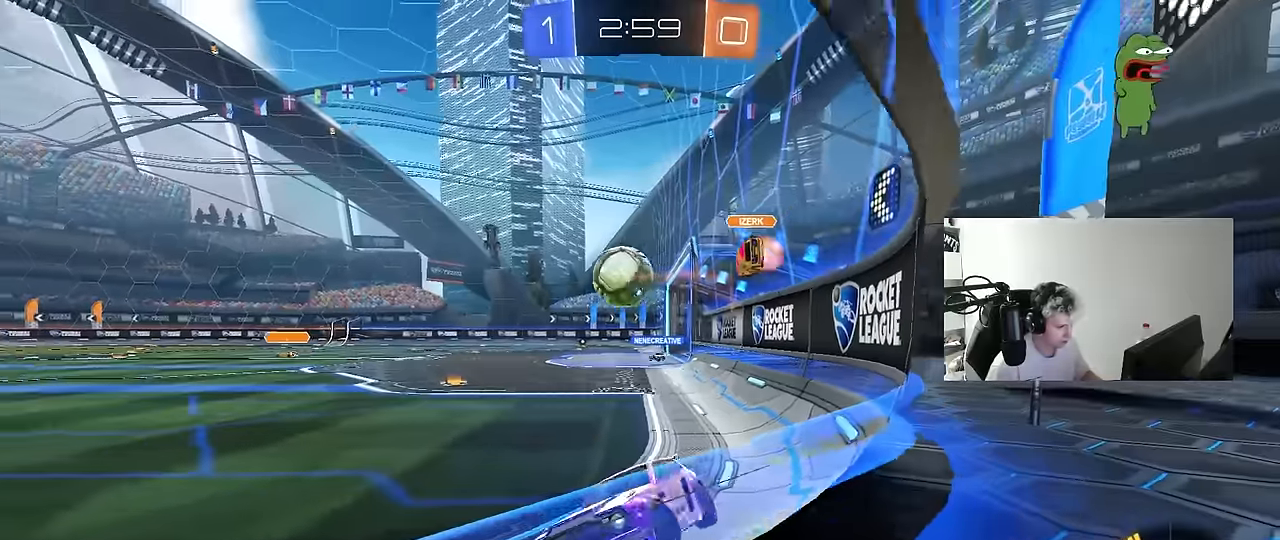
{"keys": ["w"], "mouse": ["left"], "events": [[383, "d", "up"]]}
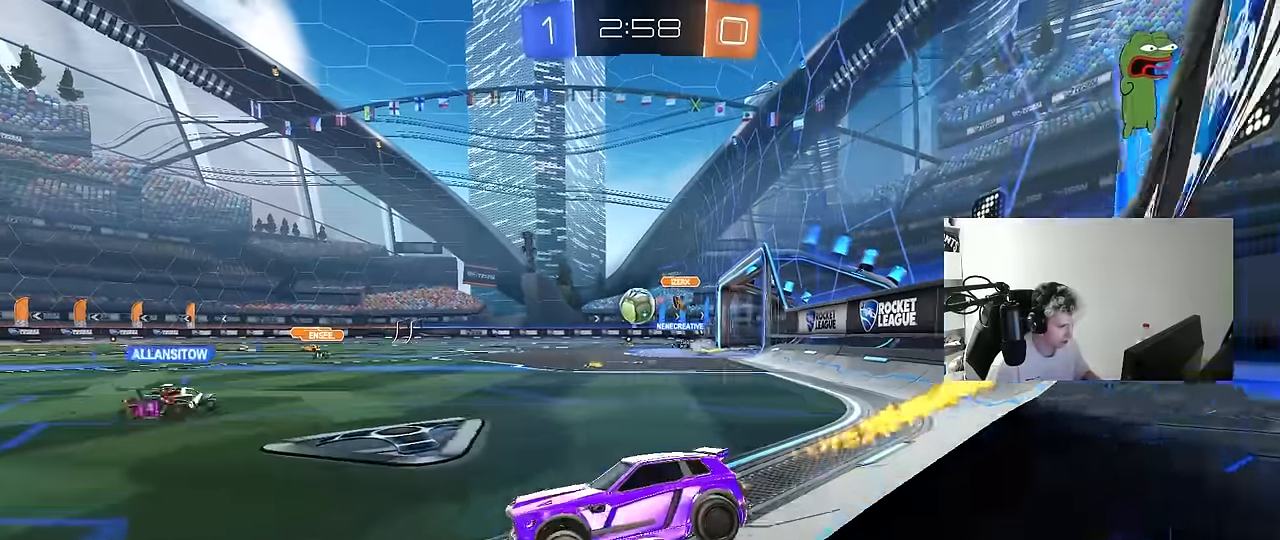
{"keys": ["d", "w"], "mouse": [], "events": [[200, "d", "down"], [250, "mouse_left", "up"], [400, "shift", "down"], [483, "shift", "up"]]}
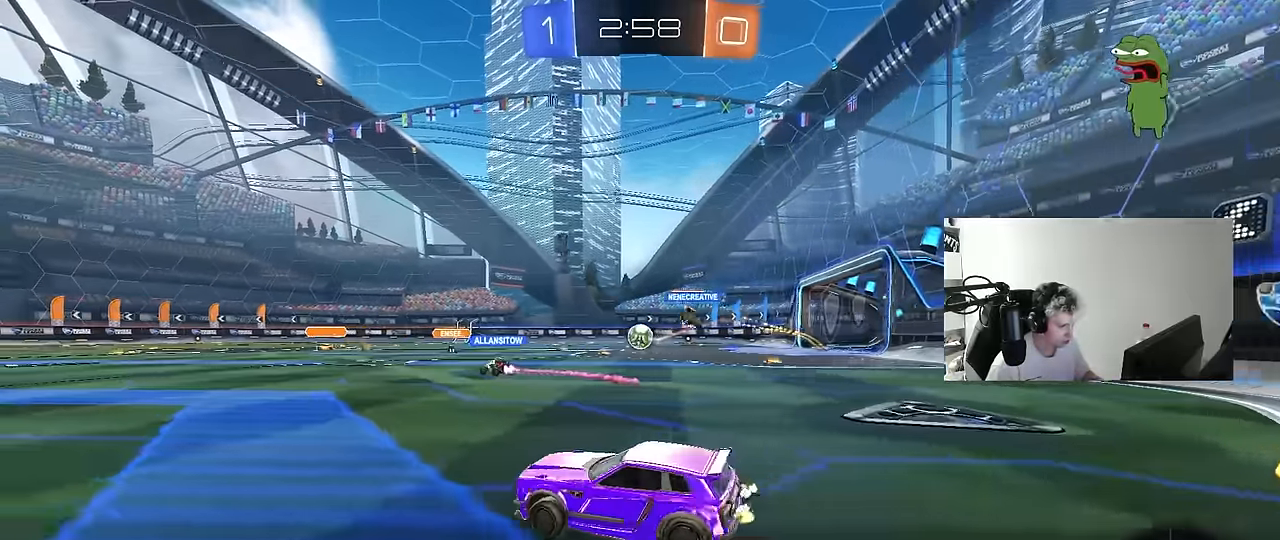
{"keys": ["d", "w"], "mouse": [], "events": []}
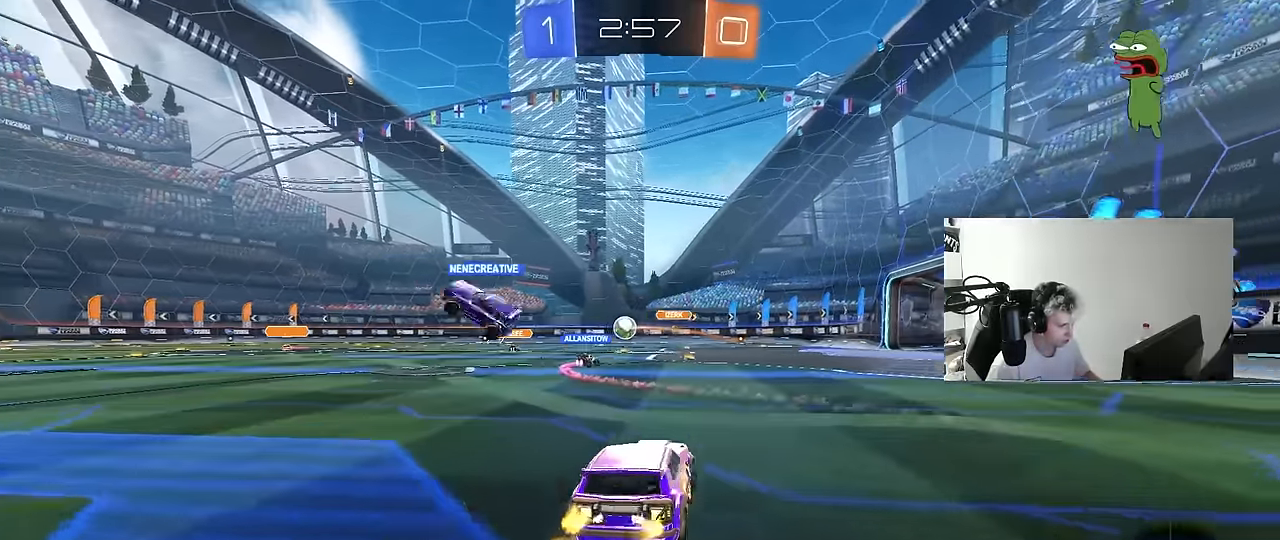
{"keys": ["w"], "mouse": ["left"], "events": [[100, "mouse_left", "down"], [283, "d", "up"]]}
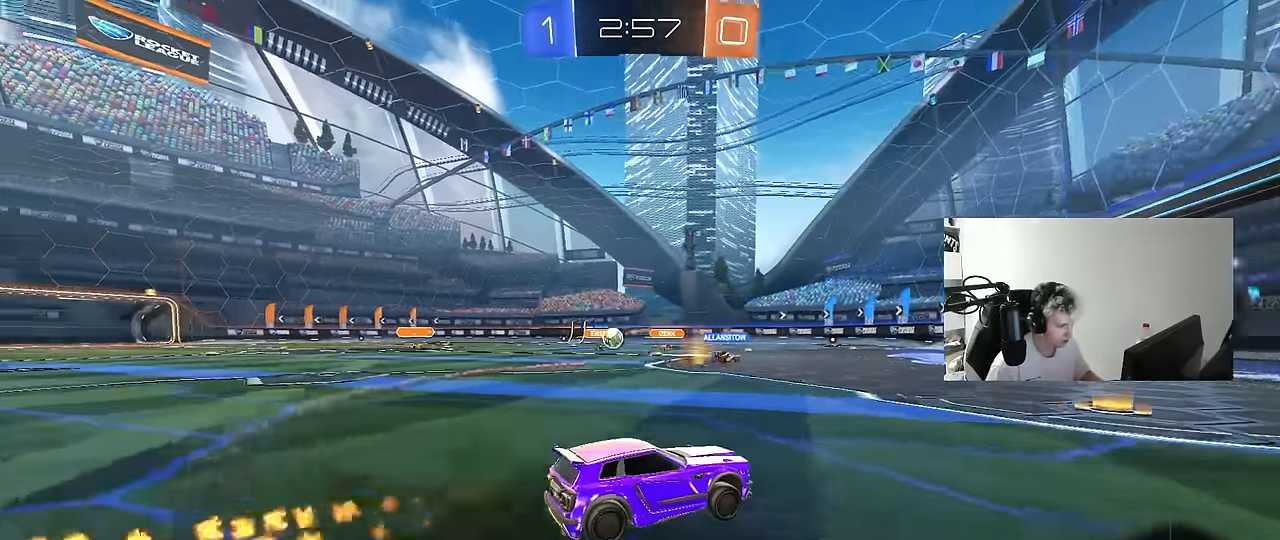
{"keys": ["w"], "mouse": [], "events": [[16, "mouse_left", "up"], [350, "a", "down"], [483, "a", "up"]]}
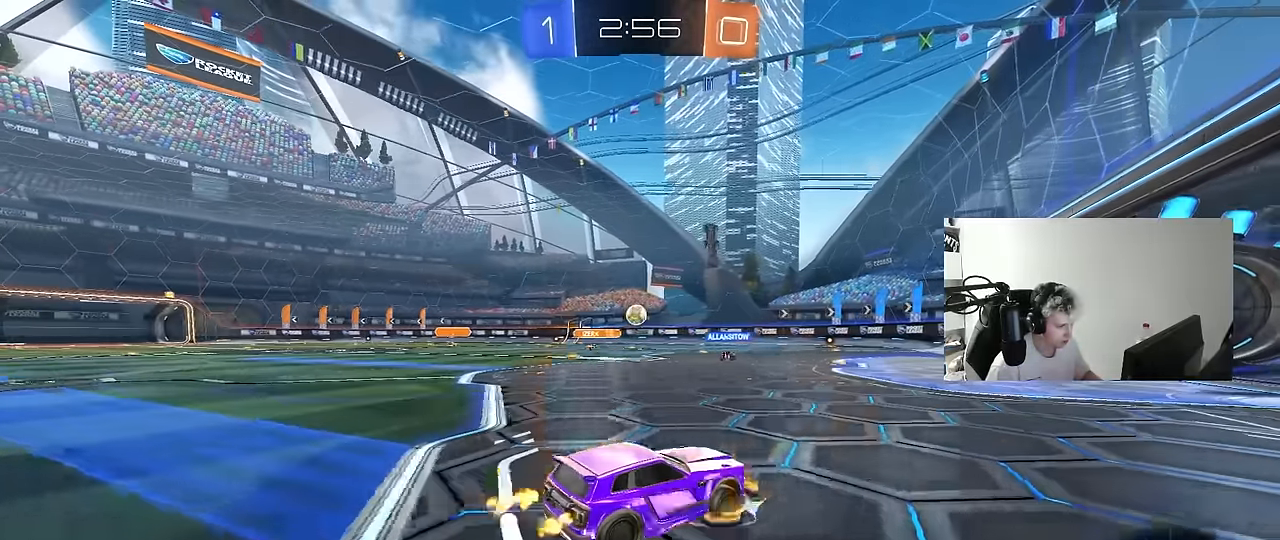
{"keys": ["w"], "mouse": [], "events": [[83, "mouse_left", "down"], [183, "mouse_left", "up"], [216, "a", "down"], [416, "a", "up"]]}
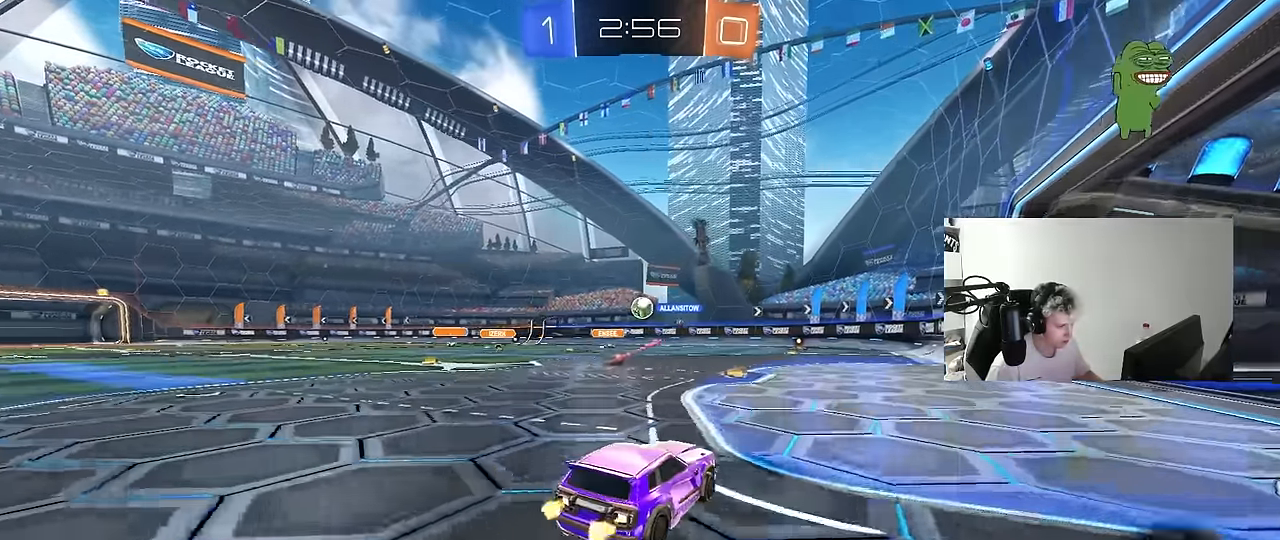
{"keys": ["w"], "mouse": [], "events": [[50, "a", "down"], [150, "a", "up"]]}
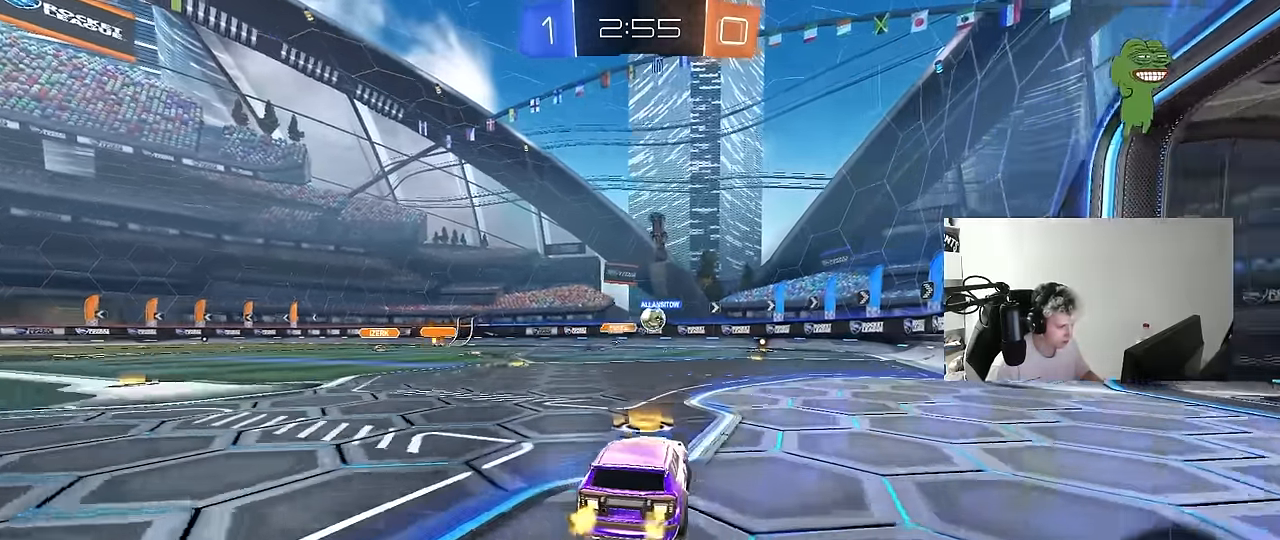
{"keys": ["d", "w"], "mouse": [], "events": [[250, "d", "down"], [350, "d", "up"], [400, "a", "down"], [433, "a", "up"], [433, "d", "down"]]}
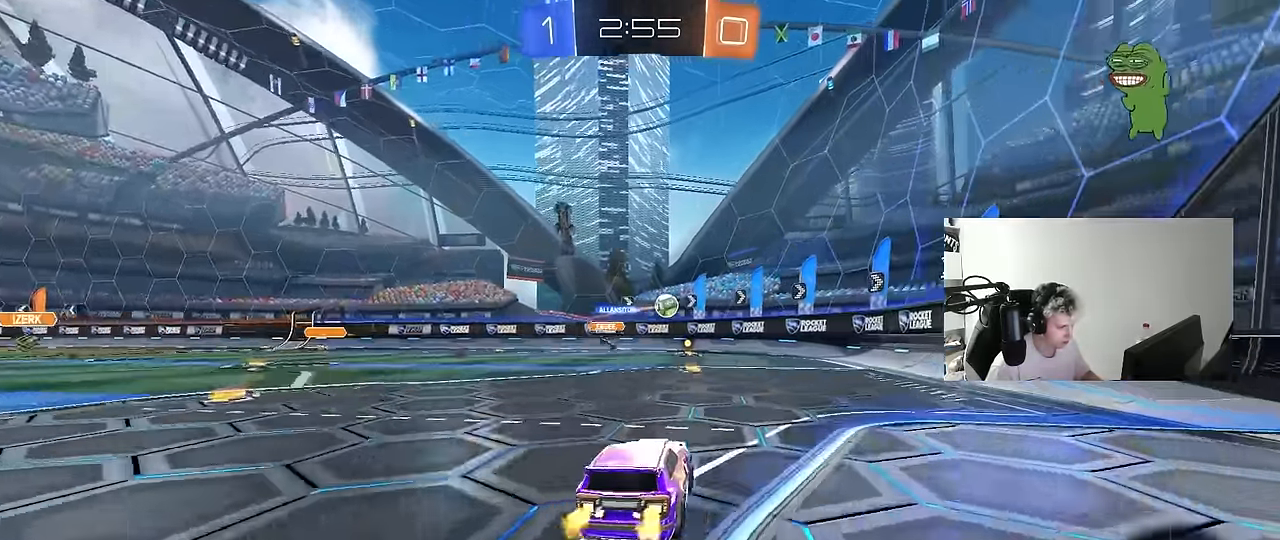
{"keys": ["a", "w"], "mouse": ["left"], "events": [[33, "a", "down"], [33, "d", "up"], [33, "w", "up"], [216, "mouse_left", "down"], [216, "w", "down"], [316, "a", "up"], [416, "a", "down"]]}
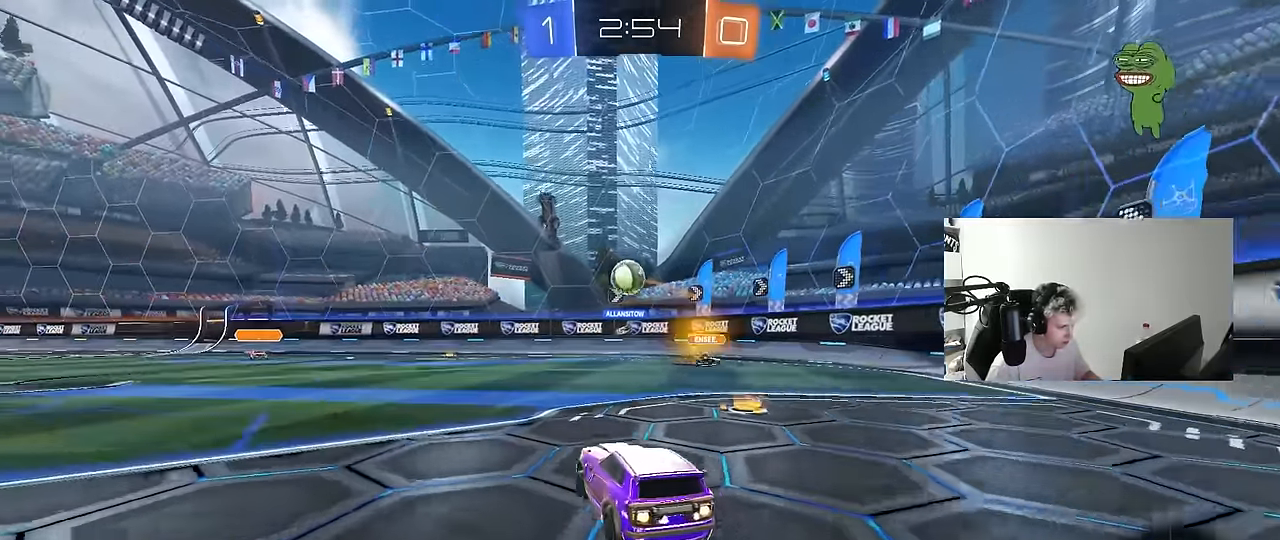
{"keys": [], "mouse": ["left"], "events": [[50, "w", "up"], [100, "a", "up"], [183, "d", "down"], [183, "mouse_right", "down"], [283, "d", "up"], [283, "mouse_right", "up"]]}
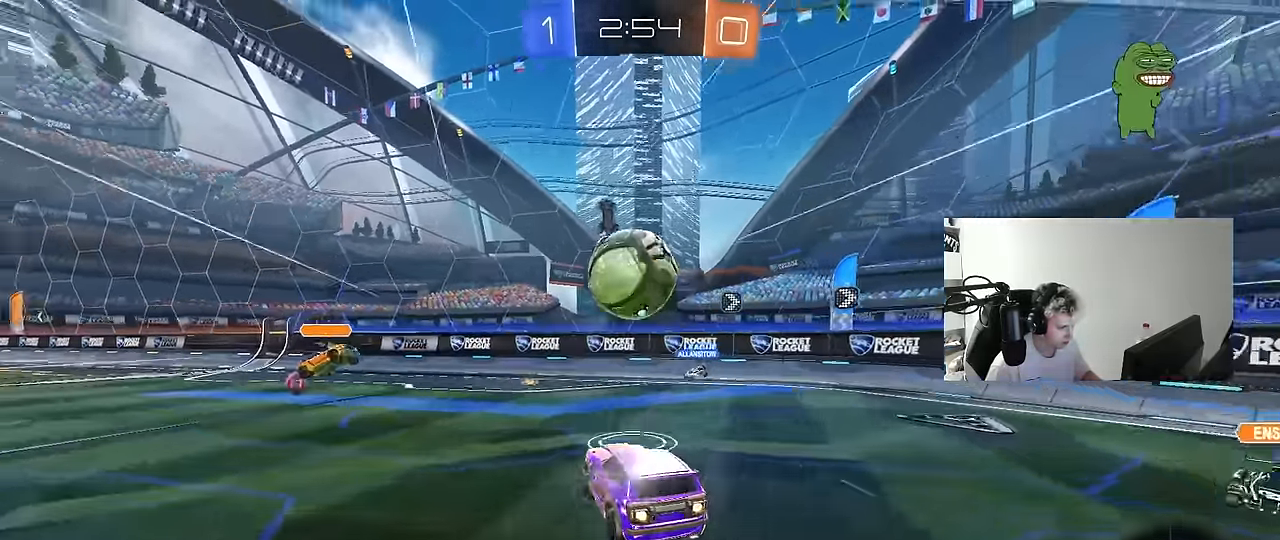
{"keys": [], "mouse": [], "events": [[16, "mouse_right", "down"], [200, "mouse_right", "up"], [433, "mouse_left", "up"]]}
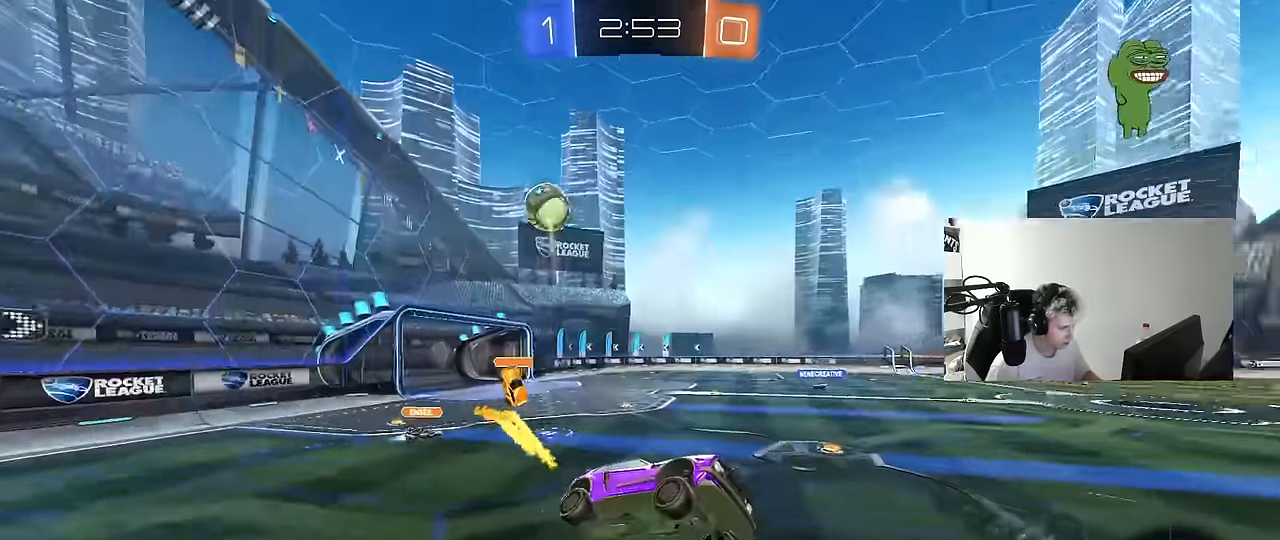
{"keys": ["a", "w"], "mouse": [], "events": [[133, "a", "down"], [166, "shift", "down"], [266, "shift", "up"], [316, "a", "up"], [450, "w", "down"], [500, "a", "down"]]}
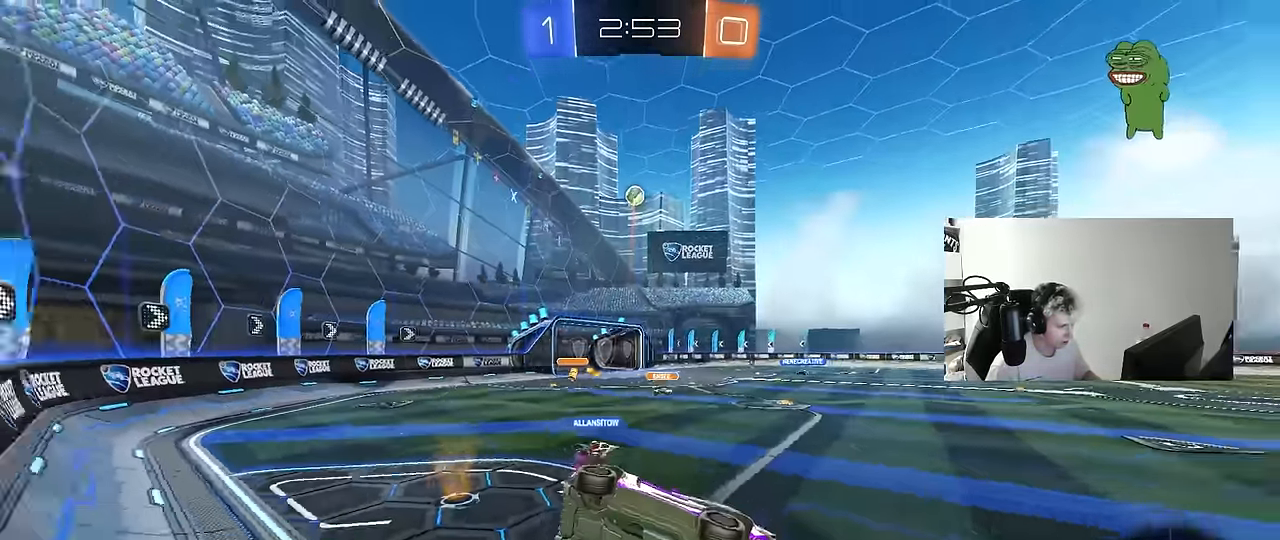
{"keys": ["d", "w"], "mouse": [], "events": [[183, "shift", "down"], [233, "shift", "up"], [283, "a", "up"], [333, "d", "down"]]}
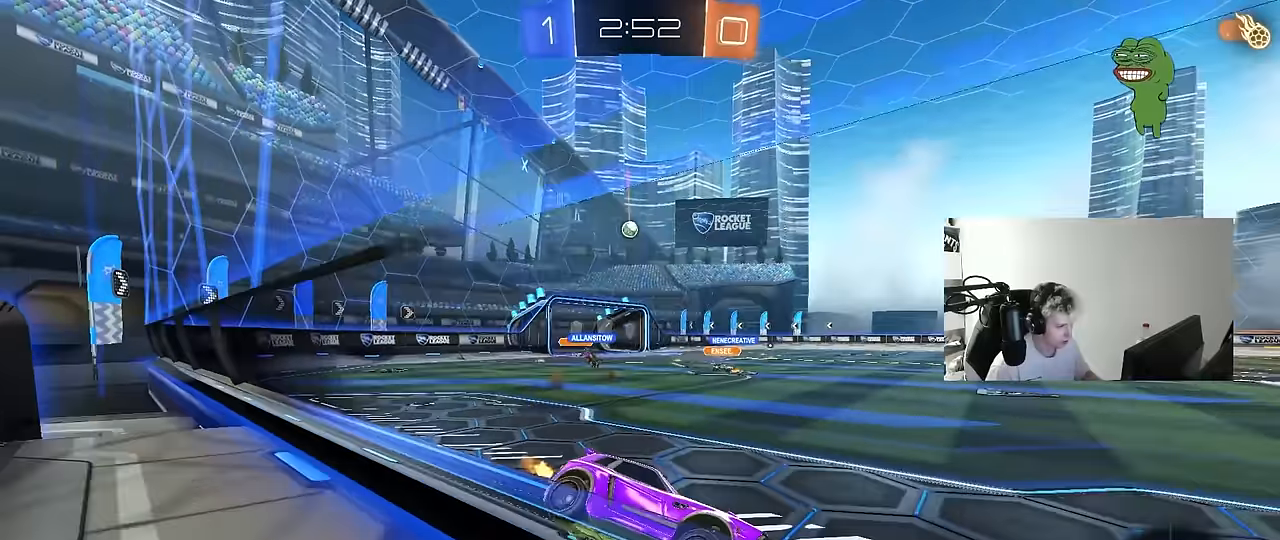
{"keys": ["a", "w"], "mouse": [], "events": [[67, "d", "up"], [300, "a", "down"], [300, "shift", "down"], [450, "shift", "up"]]}
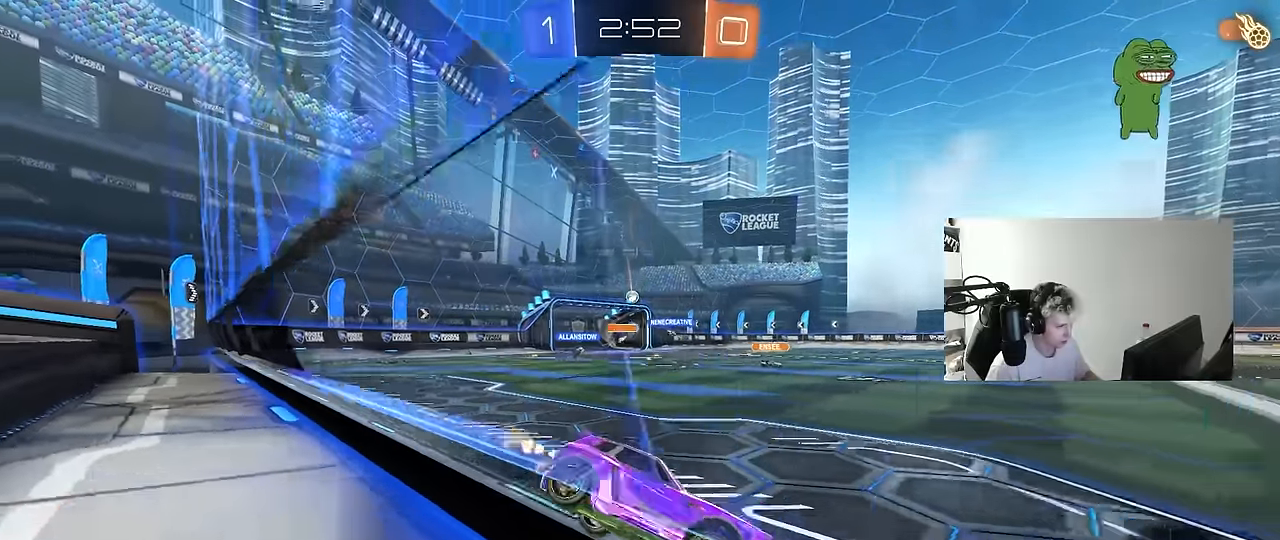
{"keys": ["a", "w"], "mouse": [], "events": []}
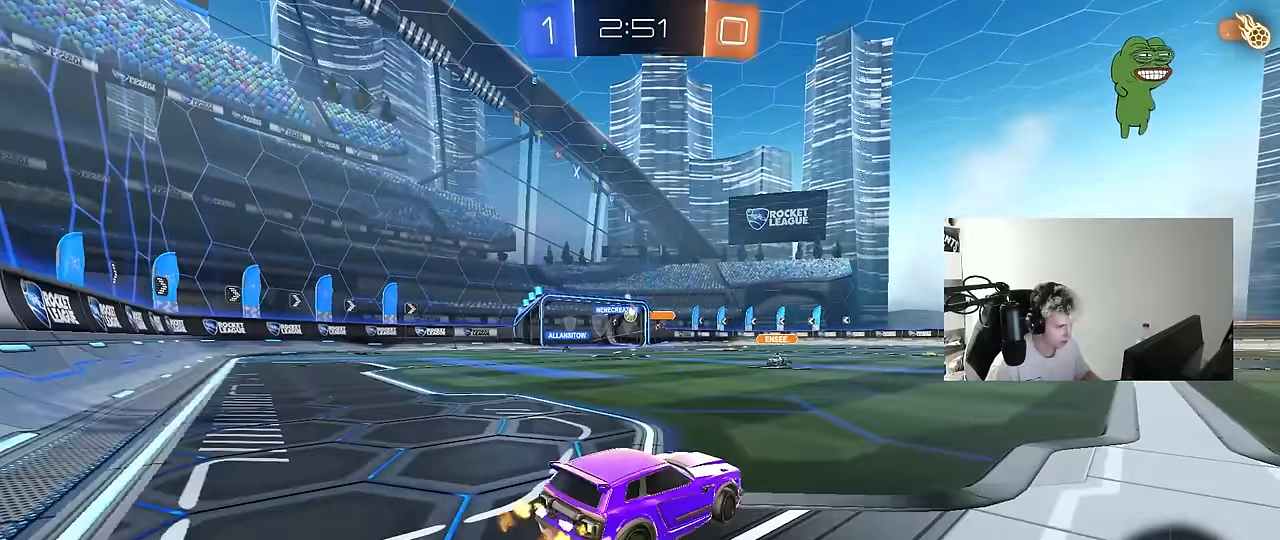
{"keys": ["w"], "mouse": [], "events": [[183, "a", "up"], [283, "d", "down"], [333, "d", "up"], [383, "a", "down"], [467, "a", "up"]]}
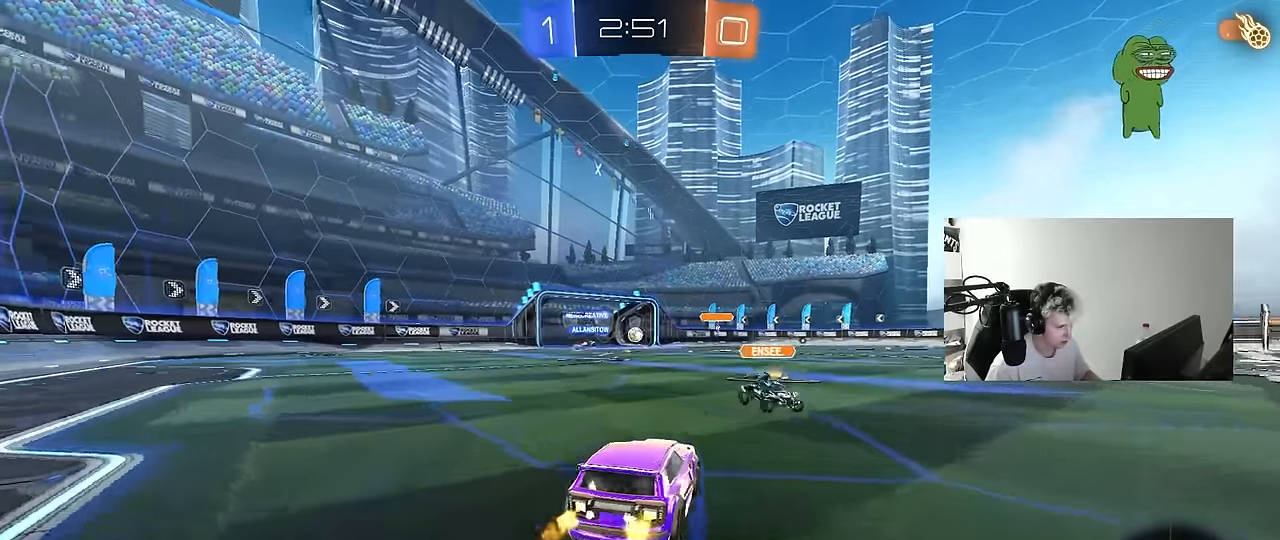
{"keys": ["w"], "mouse": [], "events": [[67, "d", "down"], [250, "d", "up"], [300, "a", "down"], [483, "a", "up"]]}